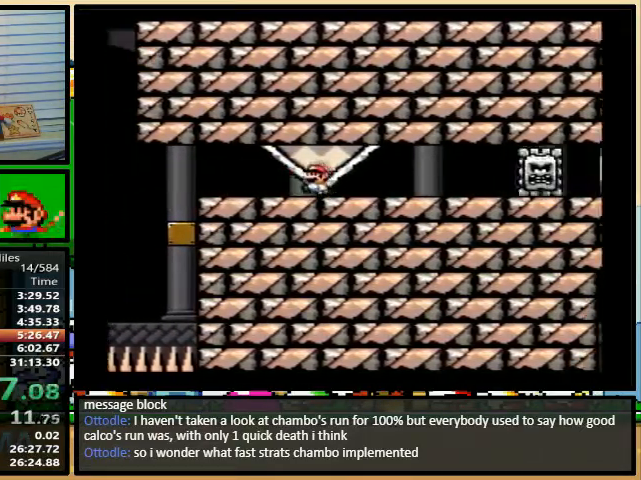
Gameplay with a controller (Nintendo layout); each line is a JSON object with the inputs held at the frame after it (dt_ms = milliseconds from this image to that frame). "events" lists button and stick changes between this image and that frame as [ms after this image, input, new state], when the widget could be followed in between. Not read: L3 R3.
{"dt_ms": 500, "buttons": ["Y", "DPAD_UP", "DPAD_RIGHT"], "events": [[267, "DPAD_RIGHT", "down"], [267, "DPAD_UP", "down"], [367, "DPAD_LEFT", "up"]]}
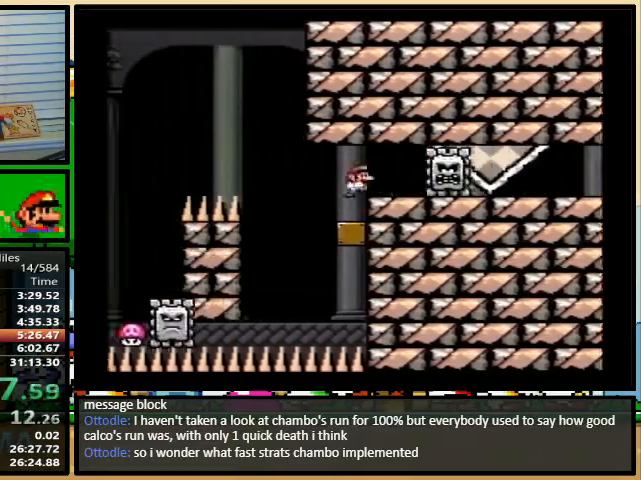
{"dt_ms": 500, "buttons": ["Y", "DPAD_RIGHT"], "events": [[67, "A", "down"], [133, "A", "up"], [400, "DPAD_UP", "up"]]}
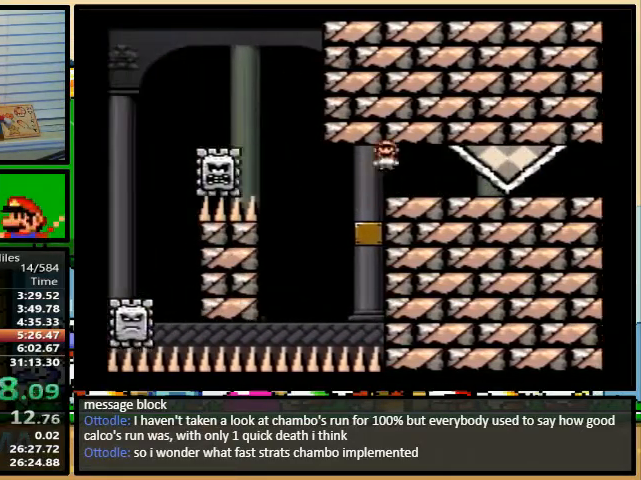
{"dt_ms": 500, "buttons": ["Y", "DPAD_RIGHT"], "events": [[33, "DPAD_UP", "down"], [100, "DPAD_UP", "up"]]}
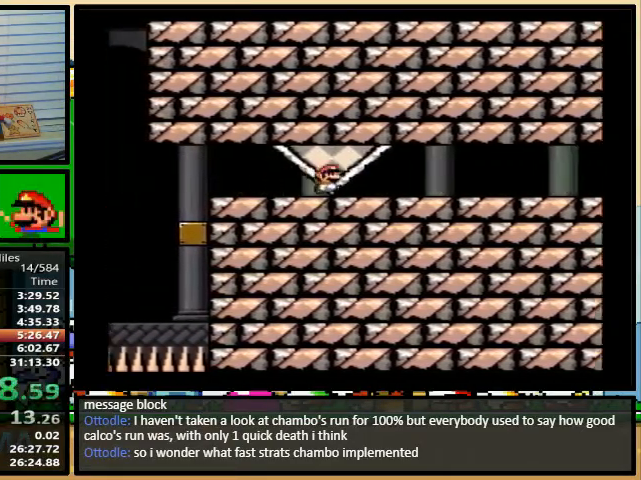
{"dt_ms": 500, "buttons": ["Y", "DPAD_RIGHT"], "events": [[100, "DPAD_UP", "down"], [300, "DPAD_UP", "up"]]}
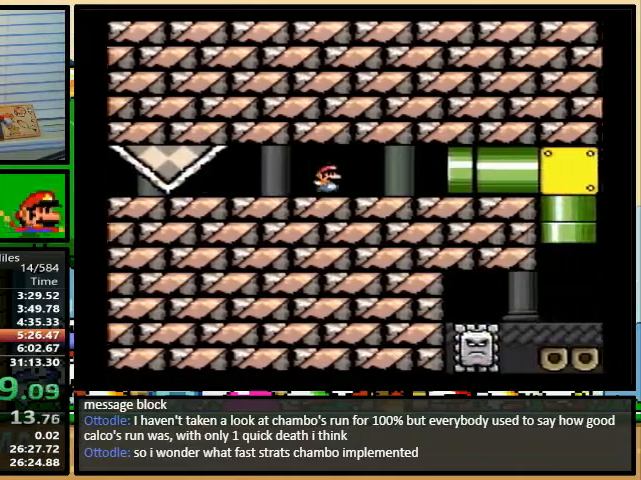
{"dt_ms": 1000, "buttons": ["Y"]}
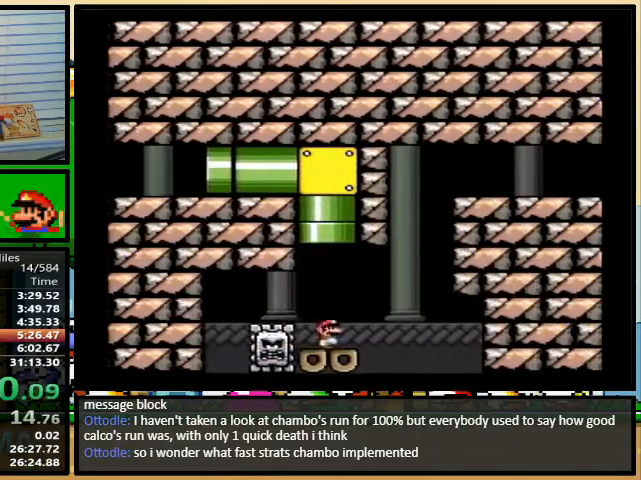
{"dt_ms": 500, "buttons": ["Y"], "events": []}
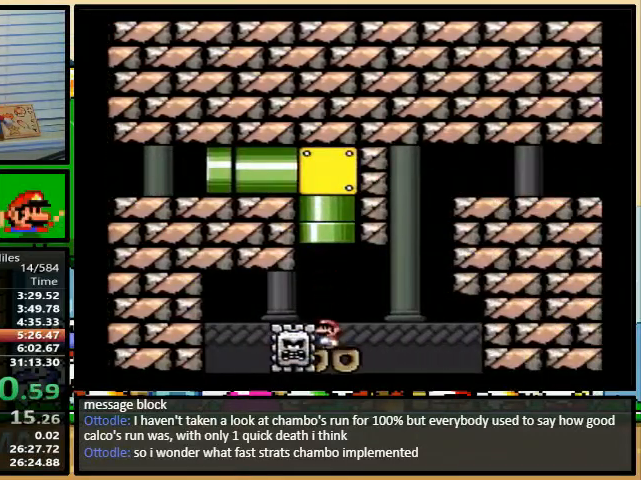
{"dt_ms": 500, "buttons": ["Y"], "events": []}
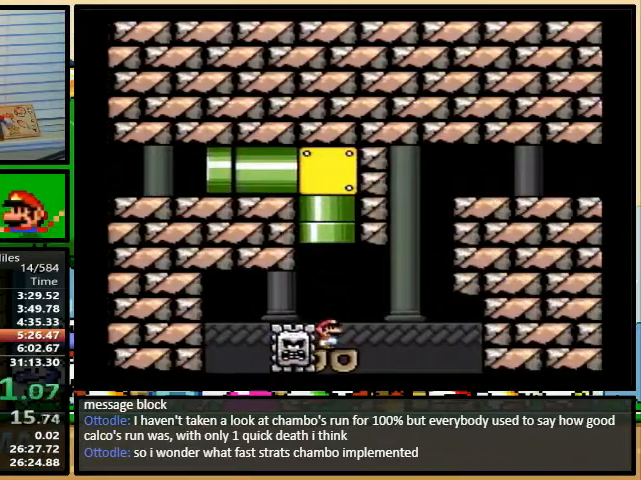
{"dt_ms": 500, "buttons": ["A", "Y", "DPAD_UP", "DPAD_RIGHT"], "events": [[200, "DPAD_RIGHT", "down"], [200, "DPAD_UP", "down"], [300, "A", "down"]]}
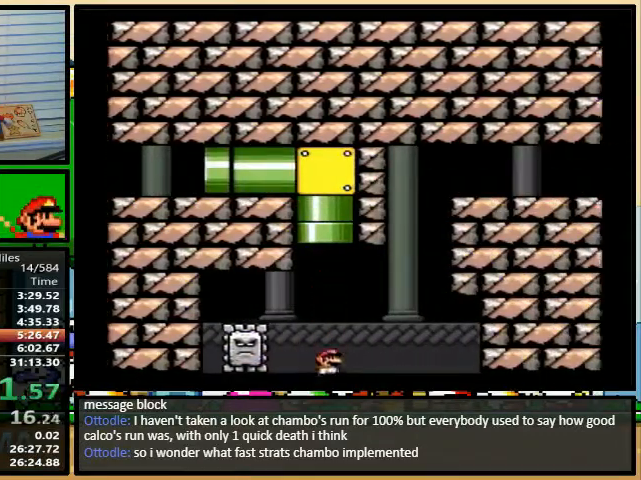
{"dt_ms": 500, "buttons": ["A", "Y", "DPAD_UP", "DPAD_RIGHT"], "events": [[67, "DPAD_UP", "up"], [133, "DPAD_LEFT", "down"], [133, "DPAD_RIGHT", "up"], [433, "DPAD_LEFT", "up"], [433, "DPAD_UP", "down"], [467, "DPAD_RIGHT", "down"]]}
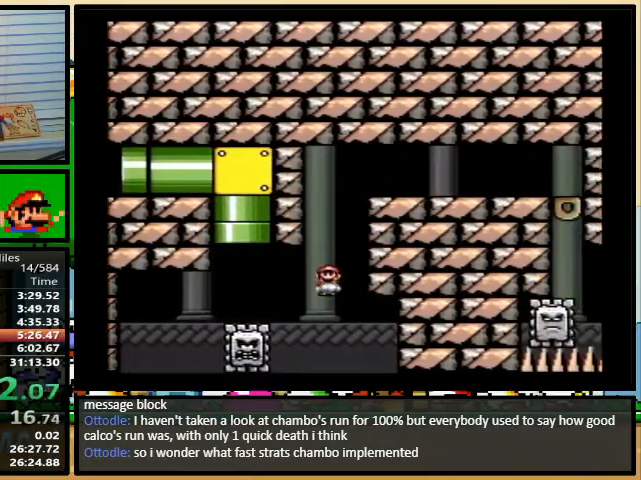
{"dt_ms": 500, "buttons": ["A", "Y", "DPAD_UP", "DPAD_RIGHT"], "events": []}
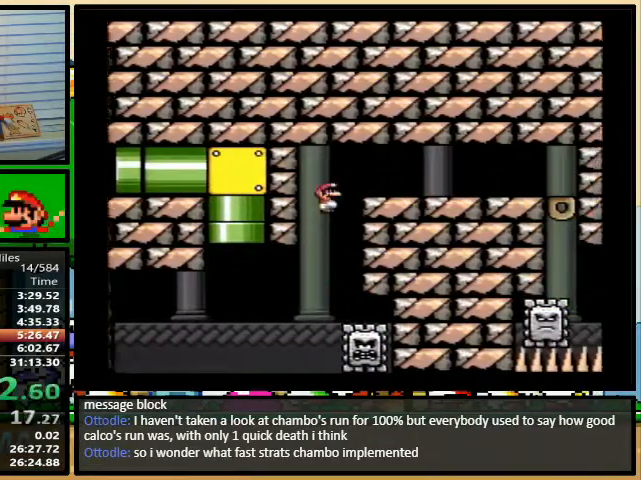
{"dt_ms": 500, "buttons": ["Y", "DPAD_UP", "DPAD_RIGHT"], "events": [[200, "A", "up"]]}
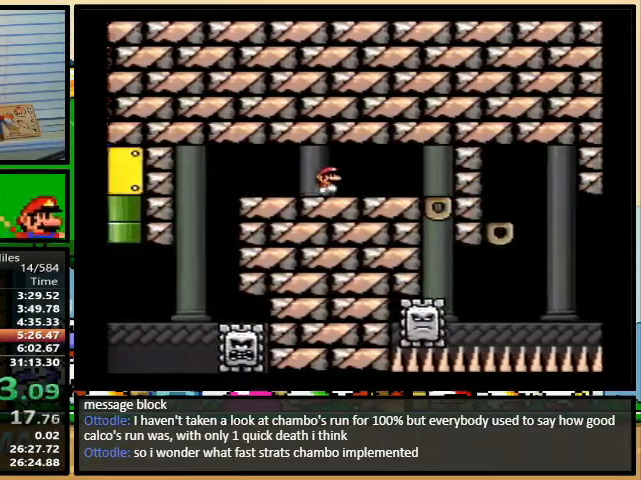
{"dt_ms": 500, "buttons": ["Y"], "events": [[200, "A", "down"], [200, "DPAD_RIGHT", "up"], [267, "A", "up"], [367, "DPAD_UP", "up"]]}
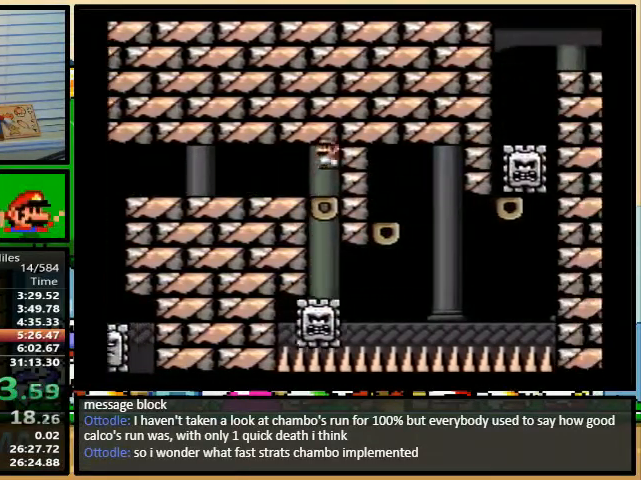
{"dt_ms": 500, "buttons": ["A", "Y"], "events": [[67, "A", "down"], [133, "A", "up"], [433, "A", "down"]]}
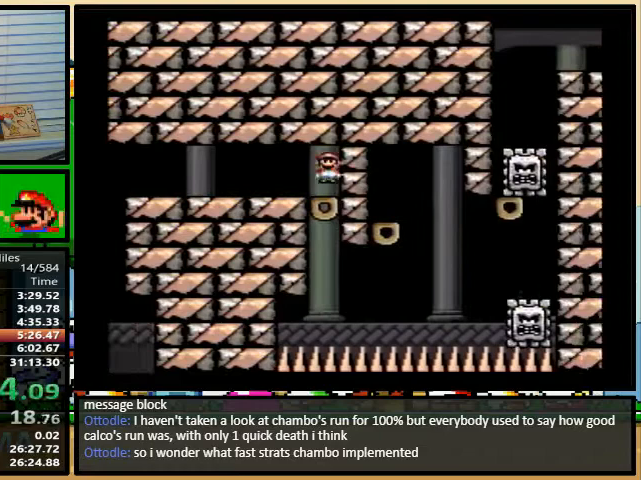
{"dt_ms": 500, "buttons": ["Y"], "events": [[33, "A", "up"]]}
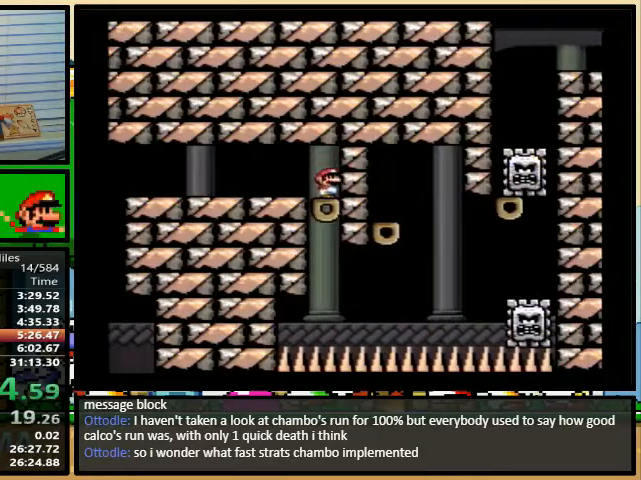
{"dt_ms": 500, "buttons": ["Y"], "events": []}
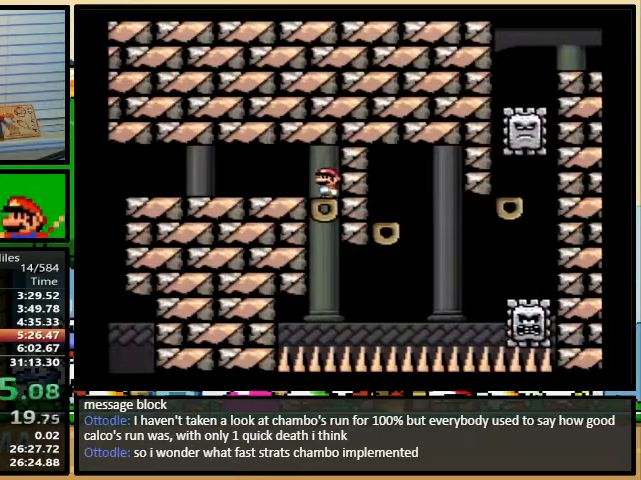
{"dt_ms": 500, "buttons": ["A", "Y", "DPAD_UP", "DPAD_RIGHT"], "events": [[367, "DPAD_RIGHT", "down"], [400, "DPAD_UP", "down"], [467, "A", "down"]]}